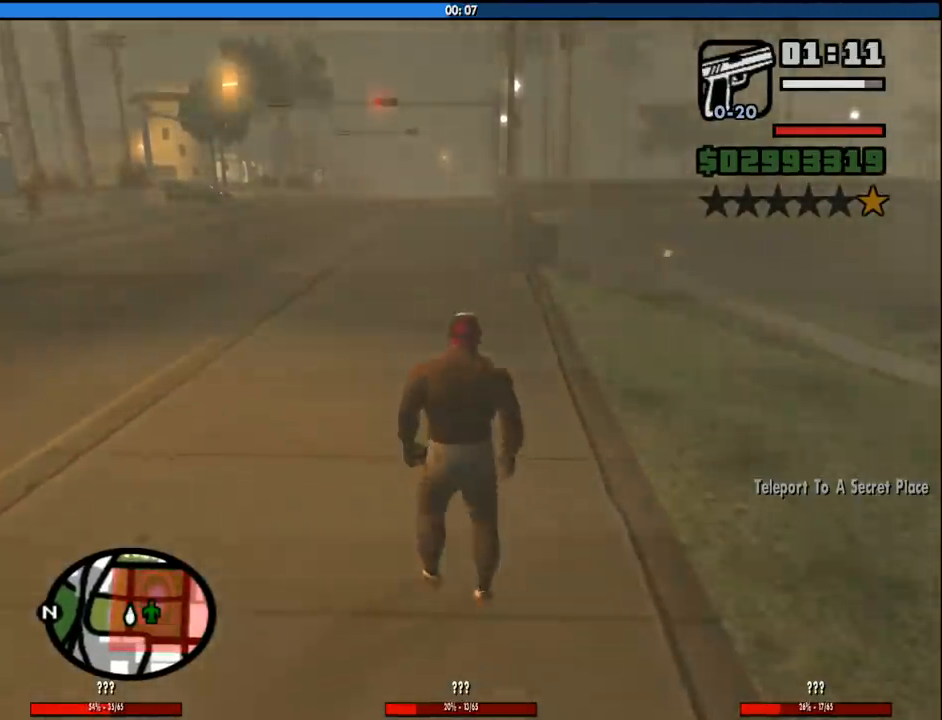
Gameplay with keyboard and mouse; each line is a JSON object with the keys and mouse buttons held at the frame after it. "events" lists presses ("down") and releases ("up") of "1", "2", "3", "4", "5", "6", "8", "a", "alt", "c", "ctrl", "d", "down", "e", "escape", "f", "f1", "f2", "f3", "g", "h", "left", "num2", "q", "r", "right", "s", "shift", "space", "tab", "up", "v", "w", "x", "z", "mouse_left", "mouse_middle", "mouse_right", "mouse_wheel_up" and "mouse_wheel_down" between this image and that frame as [ms after this image, input, new state], when the widget could be followed in between. "mouse_left", "mouse_middle", "mouse_right", "mouse_wheel_up", "mouse_wheel_down" = the "left", "middle", "right", "wheel_up", "wheel_down" buttons of the "mouse" list. No other keys are recorded. Mouse movement is not recorded.
{"keys": [], "mouse": [], "events": [[16, "c", "up"], [66, "c", "down"], [166, "c", "up"], [250, "c", "down"], [350, "c", "up"], [433, "c", "down"], [483, "c", "up"]]}
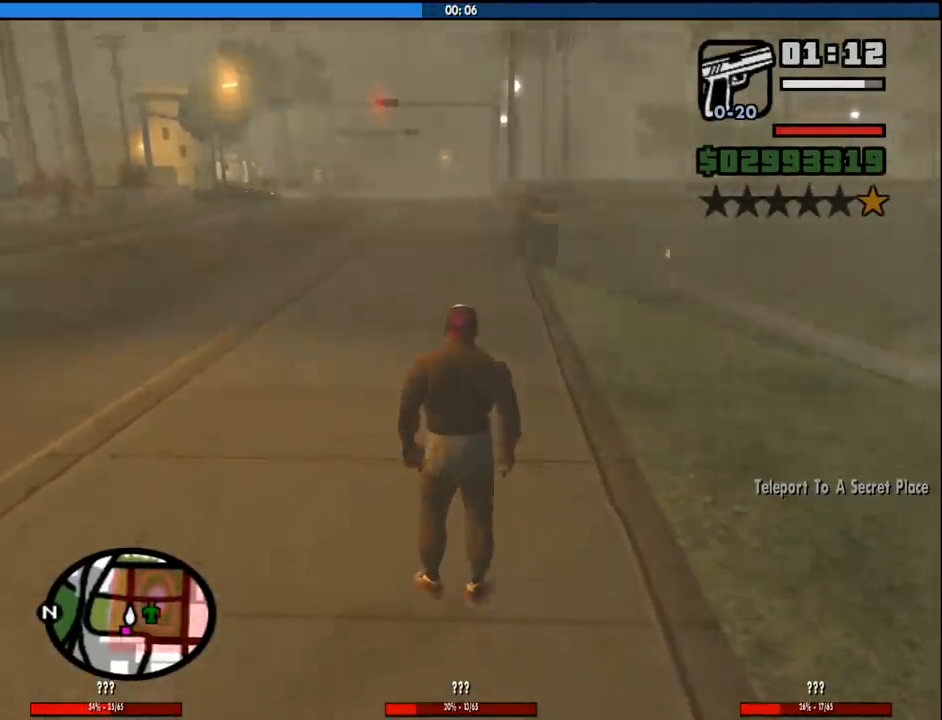
{"keys": [], "mouse": [], "events": [[83, "c", "down"], [166, "c", "up"], [266, "c", "down"], [316, "c", "up"], [450, "c", "down"], [500, "c", "up"]]}
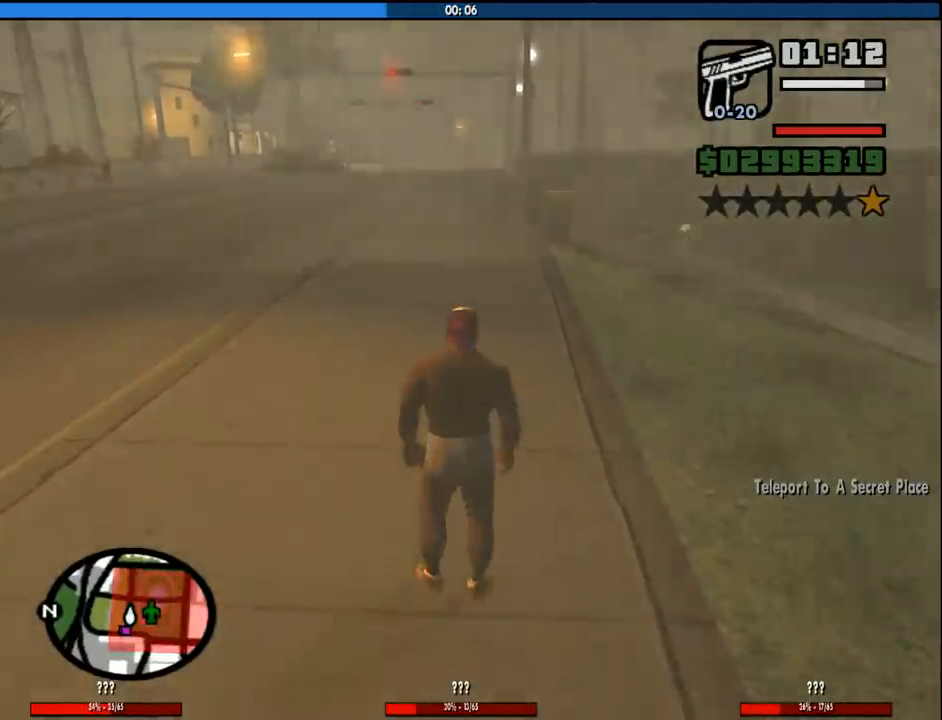
{"keys": ["c"], "mouse": [], "events": [[100, "c", "down"], [183, "c", "up"], [283, "c", "down"], [333, "c", "up"], [416, "c", "down"]]}
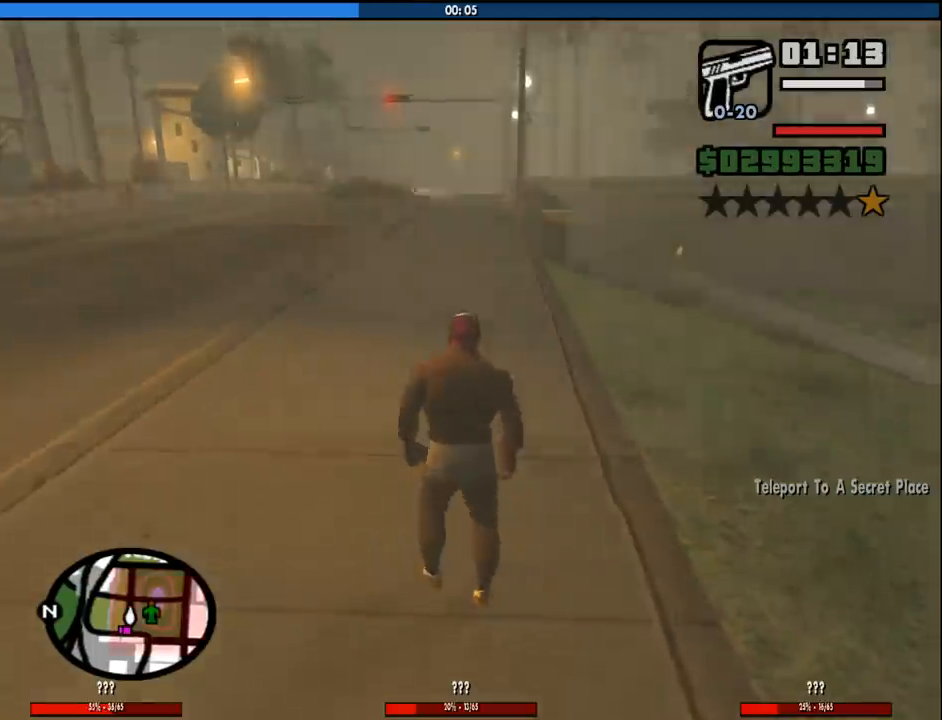
{"keys": ["c"], "mouse": [], "events": [[16, "c", "up"], [116, "c", "down"], [200, "c", "up"], [300, "c", "down"], [350, "c", "up"], [483, "c", "down"]]}
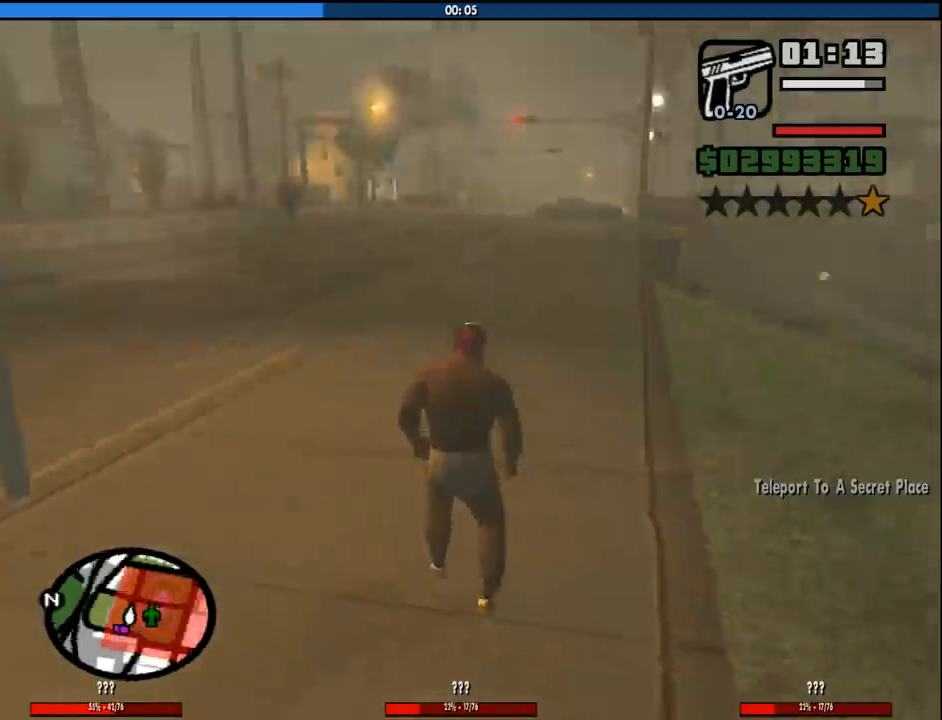
{"keys": ["space", "w"], "mouse": [], "events": [[33, "c", "up"], [83, "w", "down"], [316, "space", "down"], [366, "space", "up"], [500, "space", "down"]]}
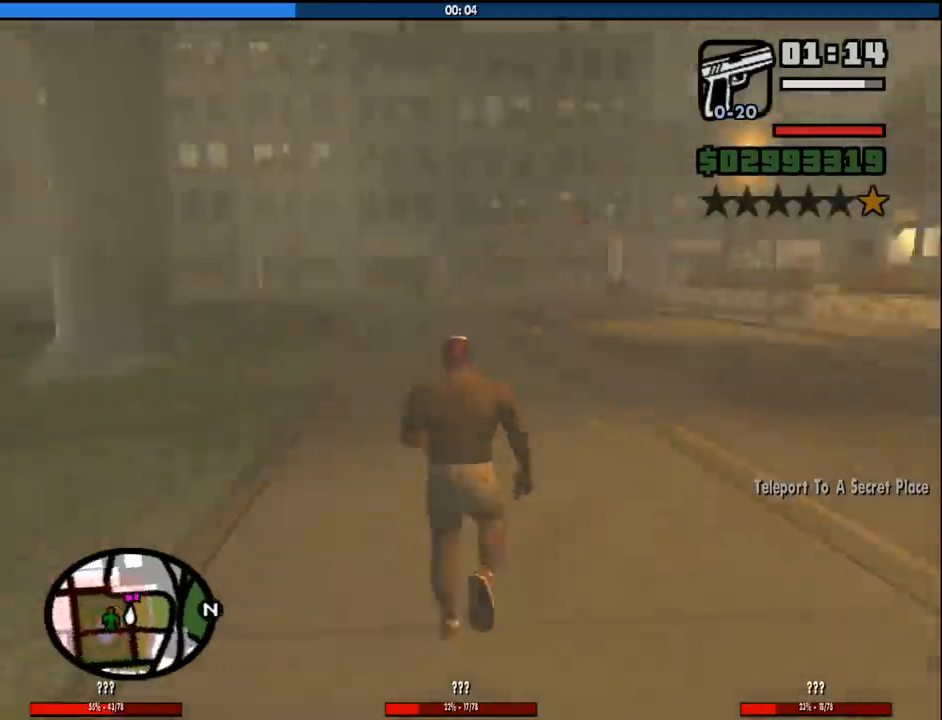
{"keys": ["w"], "mouse": [], "events": [[50, "space", "up"], [183, "space", "down"], [283, "space", "up"]]}
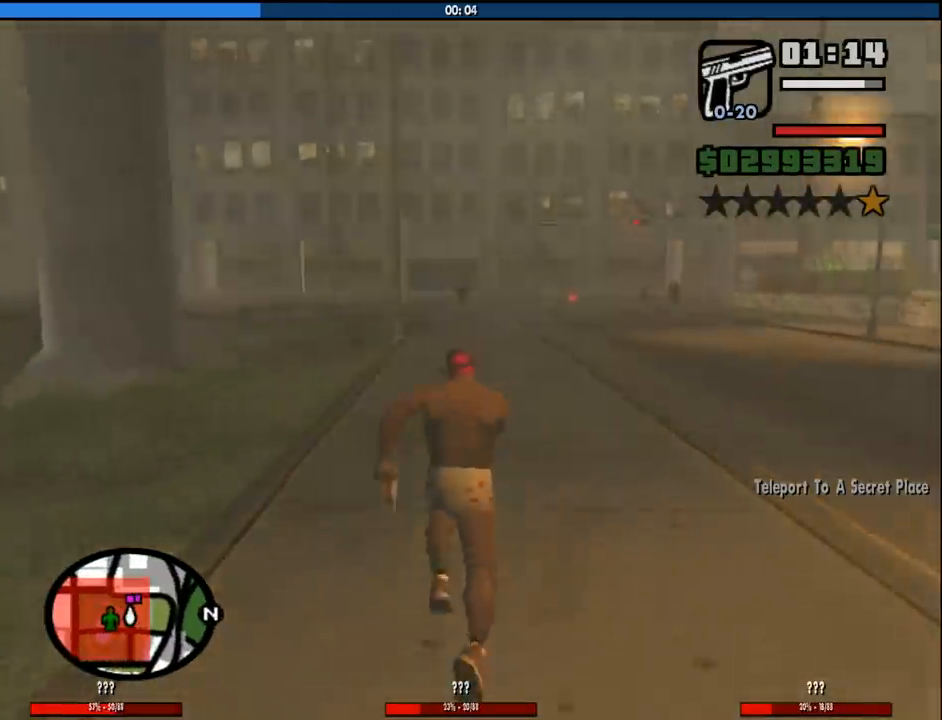
{"keys": ["w"], "mouse": ["right"], "events": [[16, "mouse_right", "down"]]}
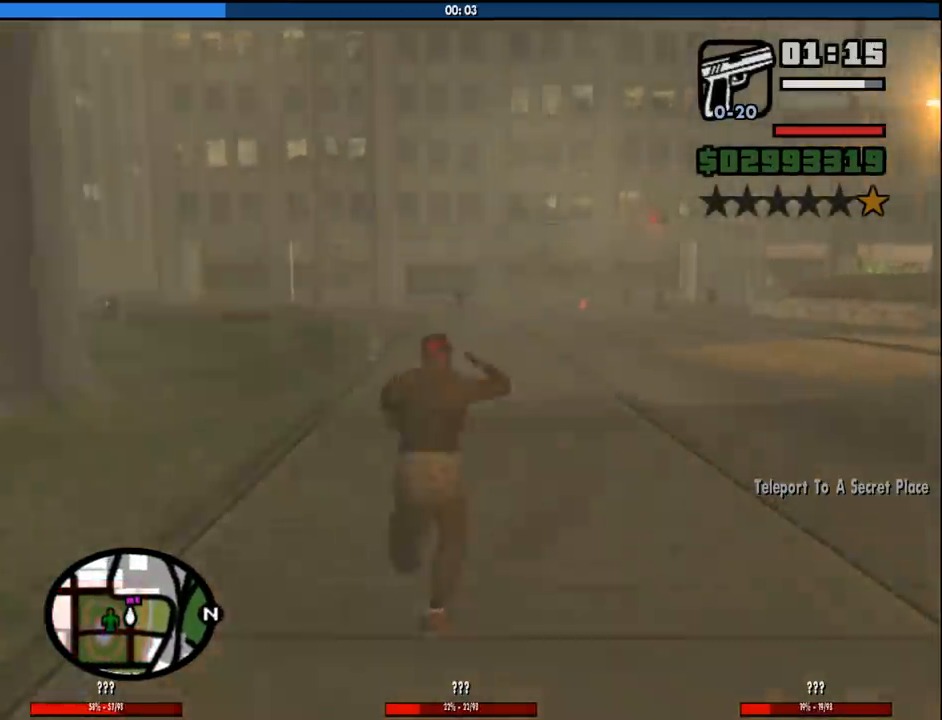
{"keys": ["w"], "mouse": ["right"], "events": []}
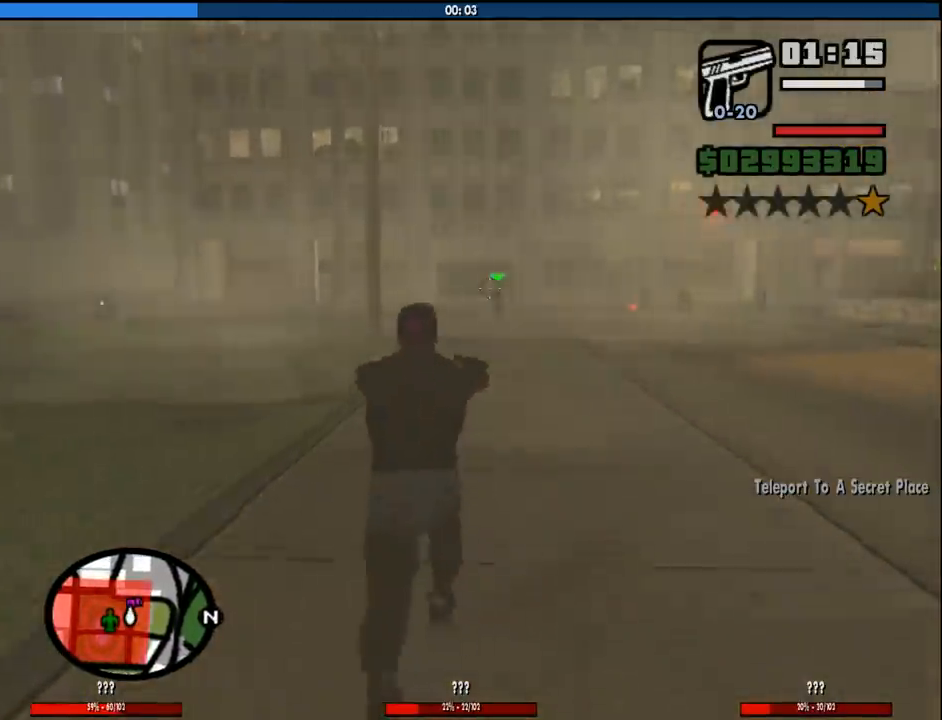
{"keys": ["w"], "mouse": ["right"], "events": [[283, "mouse_left", "down"], [333, "mouse_left", "up"]]}
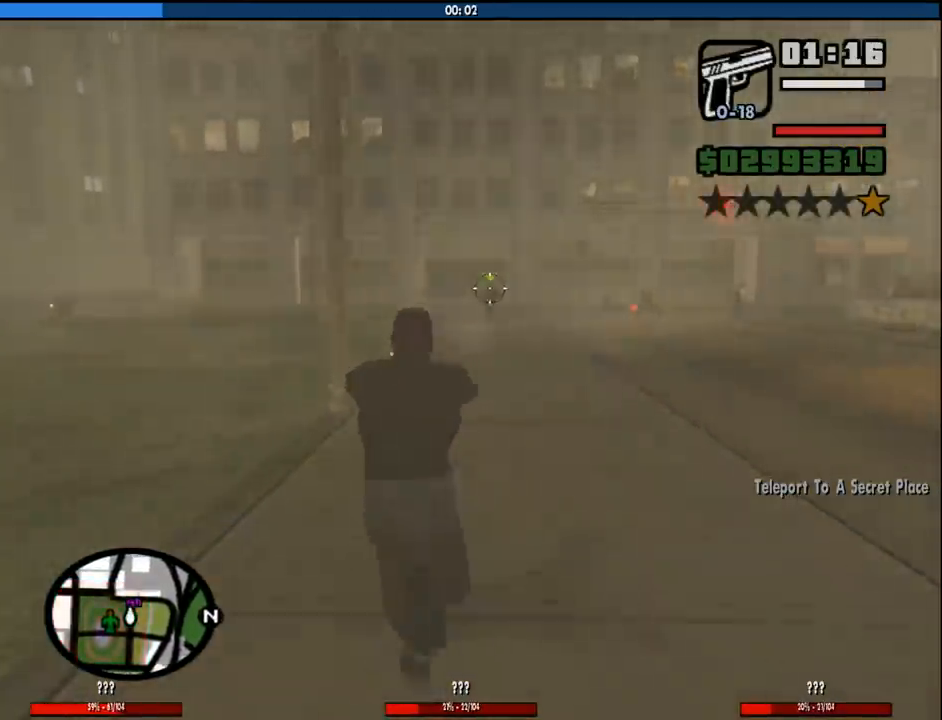
{"keys": ["w"], "mouse": ["right"], "events": [[433, "mouse_left", "down"], [483, "mouse_left", "up"]]}
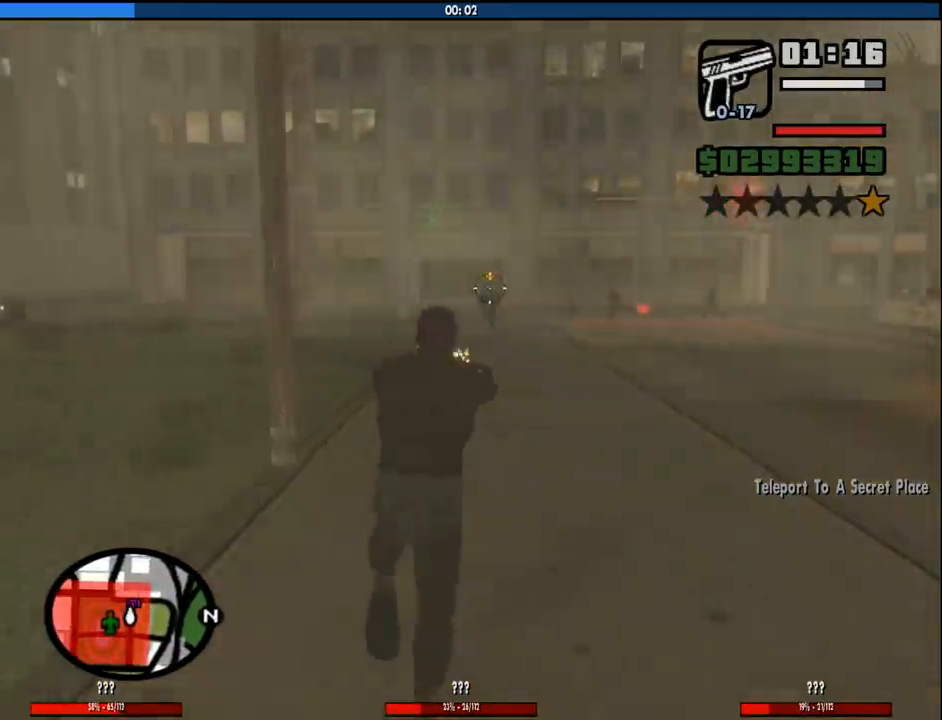
{"keys": ["w"], "mouse": ["right"], "events": []}
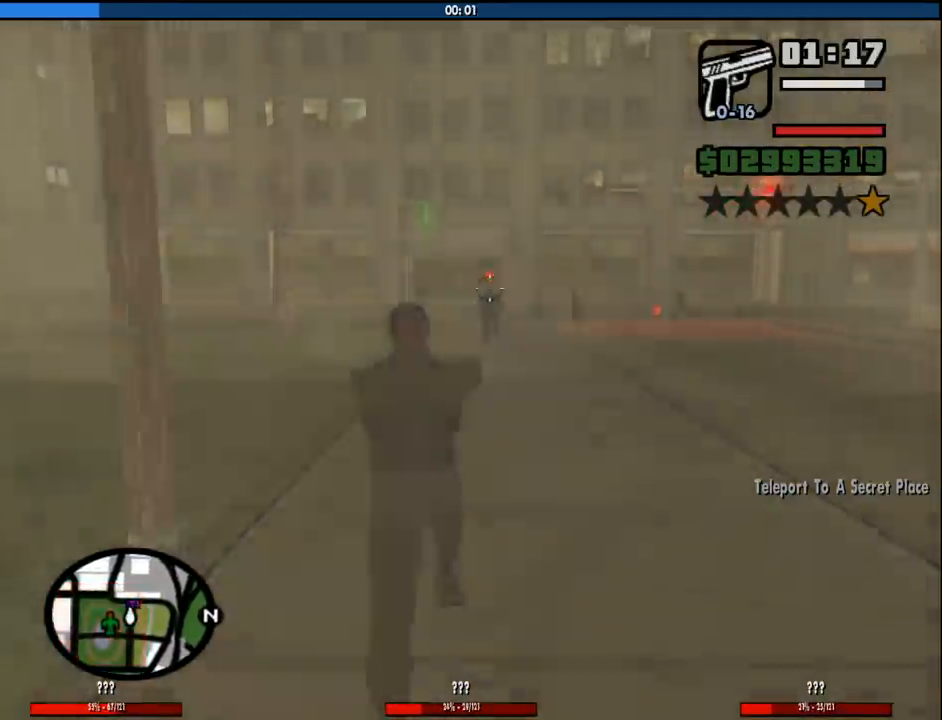
{"keys": ["w"], "mouse": ["right"], "events": [[100, "mouse_left", "down"], [183, "mouse_left", "up"]]}
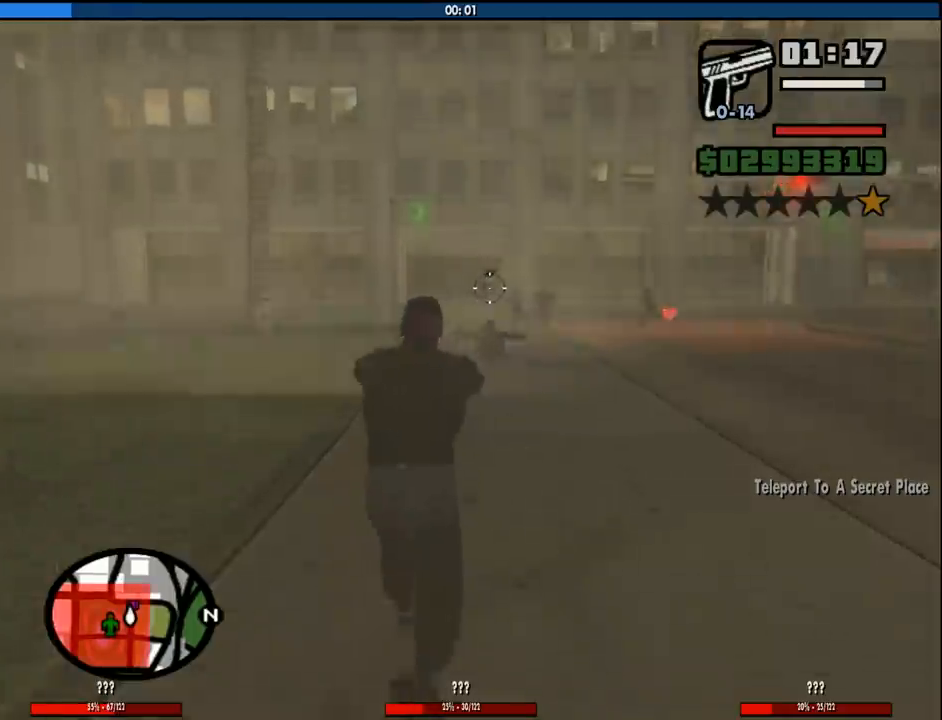
{"keys": ["w"], "mouse": ["right"], "events": []}
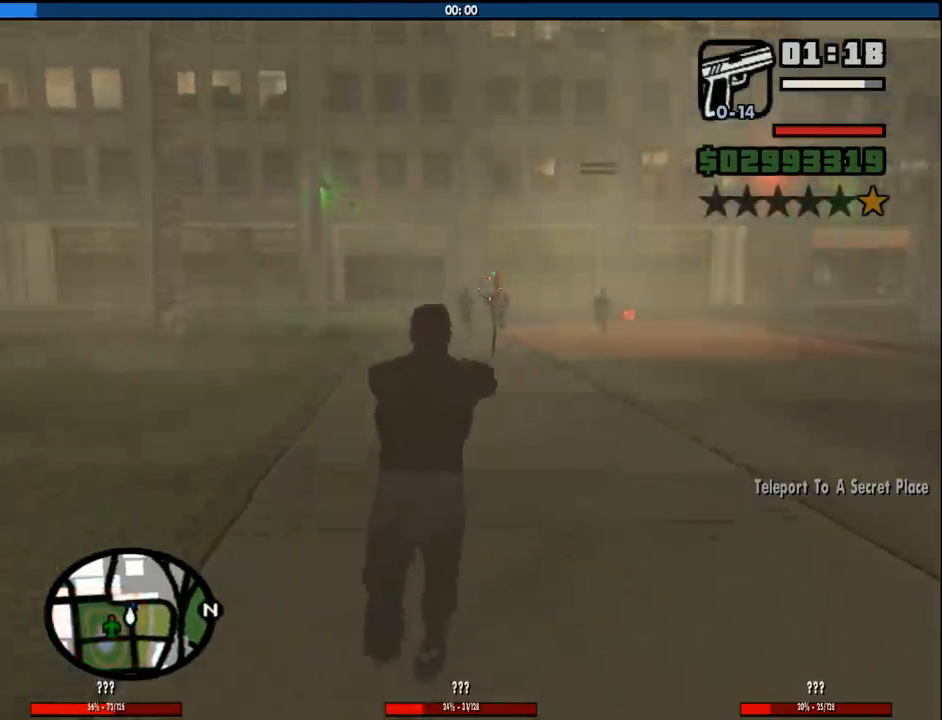
{"keys": ["w"], "mouse": ["right"], "events": [[316, "mouse_left", "down"], [366, "mouse_left", "up"]]}
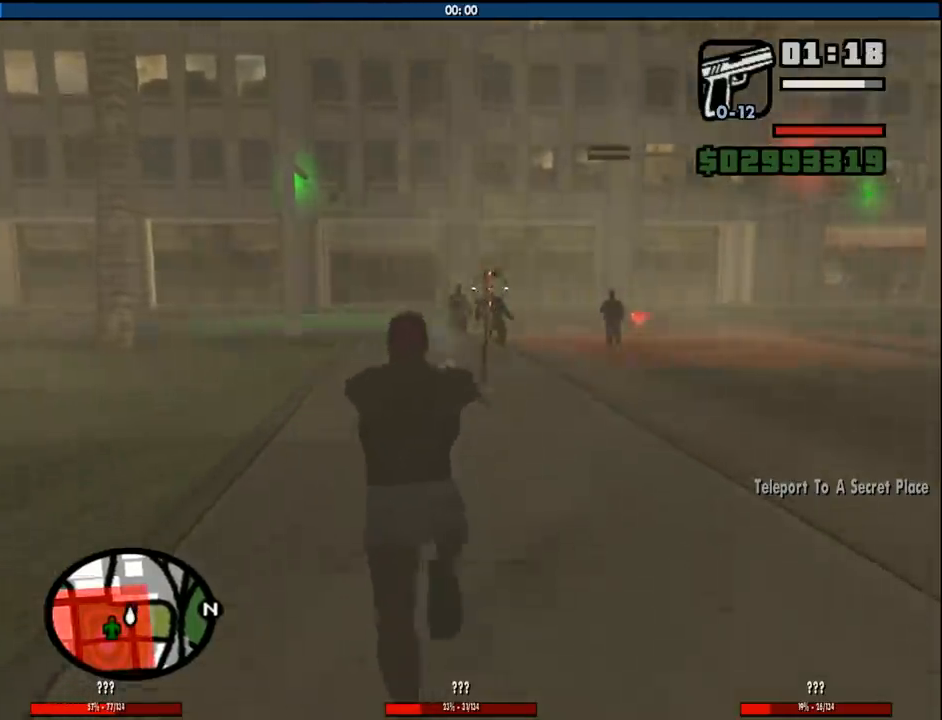
{"keys": ["w"], "mouse": ["right"], "events": [[383, "mouse_left", "down"], [466, "mouse_left", "up"]]}
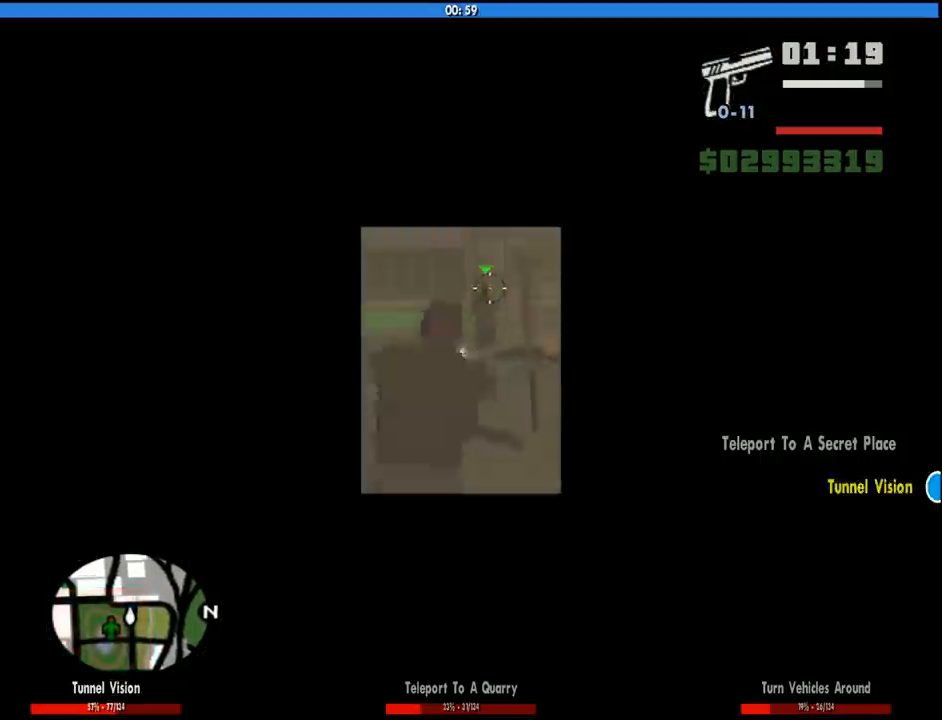
{"keys": ["w"], "mouse": ["right"], "events": [[350, "d", "down"], [483, "d", "up"]]}
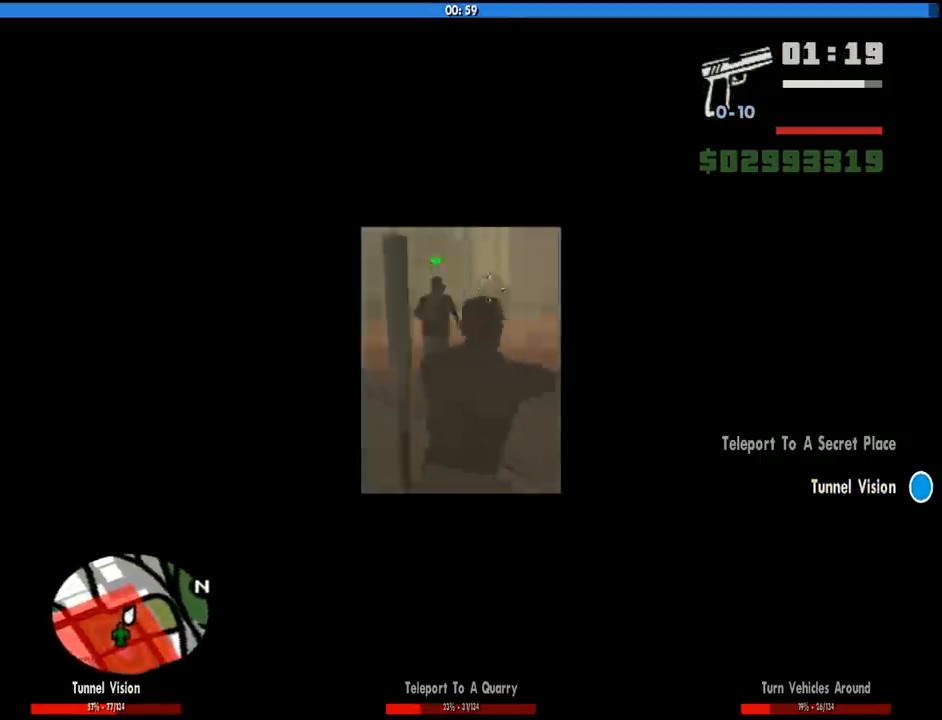
{"keys": [], "mouse": ["right"], "events": [[133, "mouse_left", "down"], [166, "w", "up"], [500, "mouse_left", "up"]]}
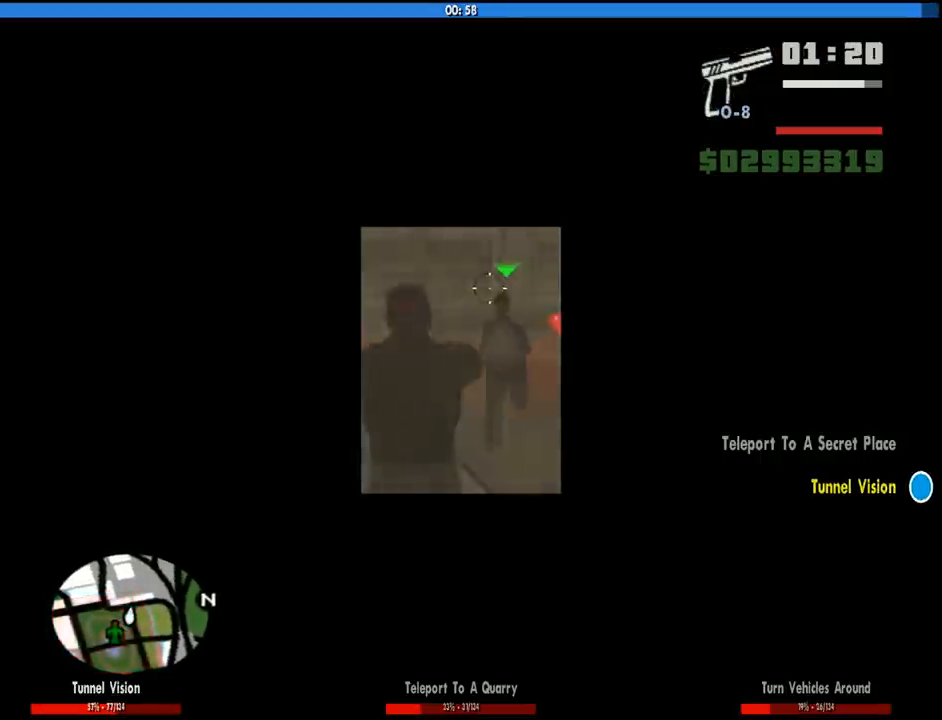
{"keys": [], "mouse": ["right"], "events": [[183, "mouse_left", "down"], [466, "mouse_left", "up"]]}
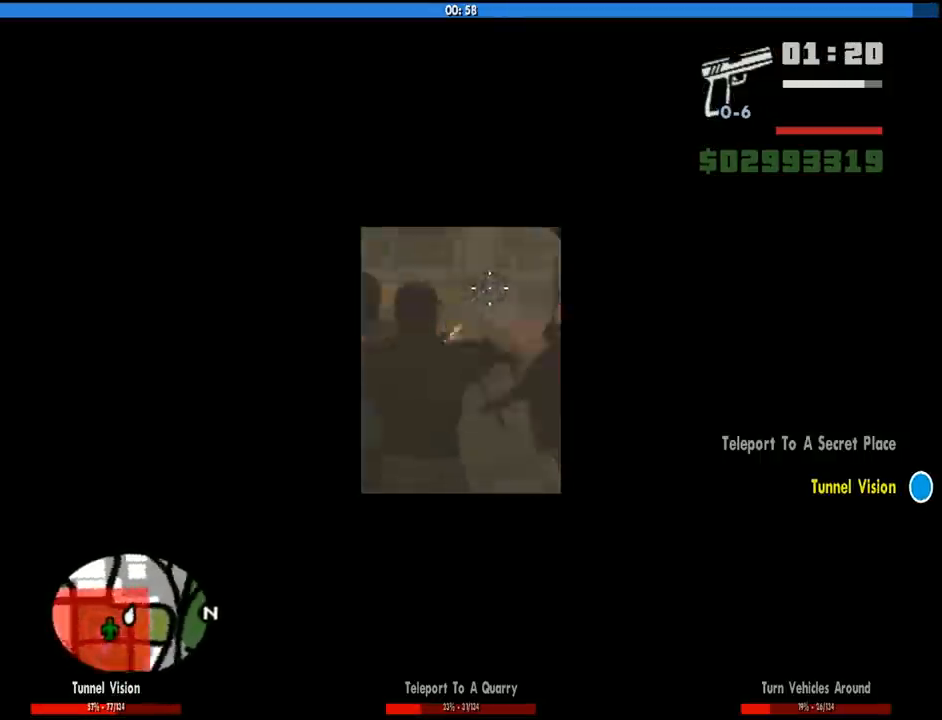
{"keys": [], "mouse": ["left", "right"], "events": [[250, "w", "down"], [400, "w", "up"], [483, "mouse_left", "down"]]}
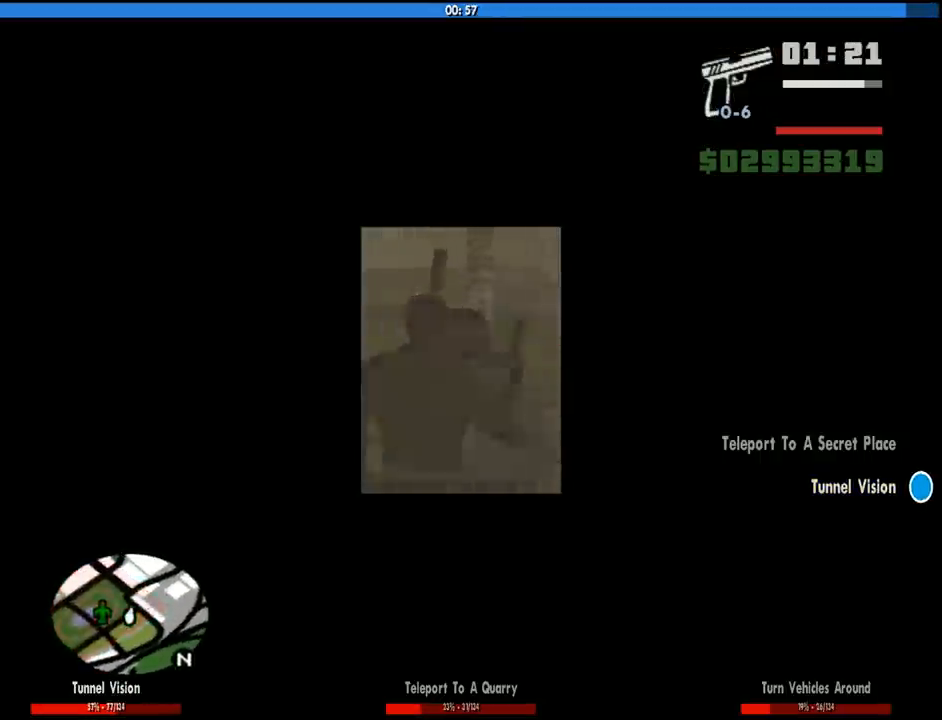
{"keys": [], "mouse": ["right"], "events": [[166, "mouse_left", "up"]]}
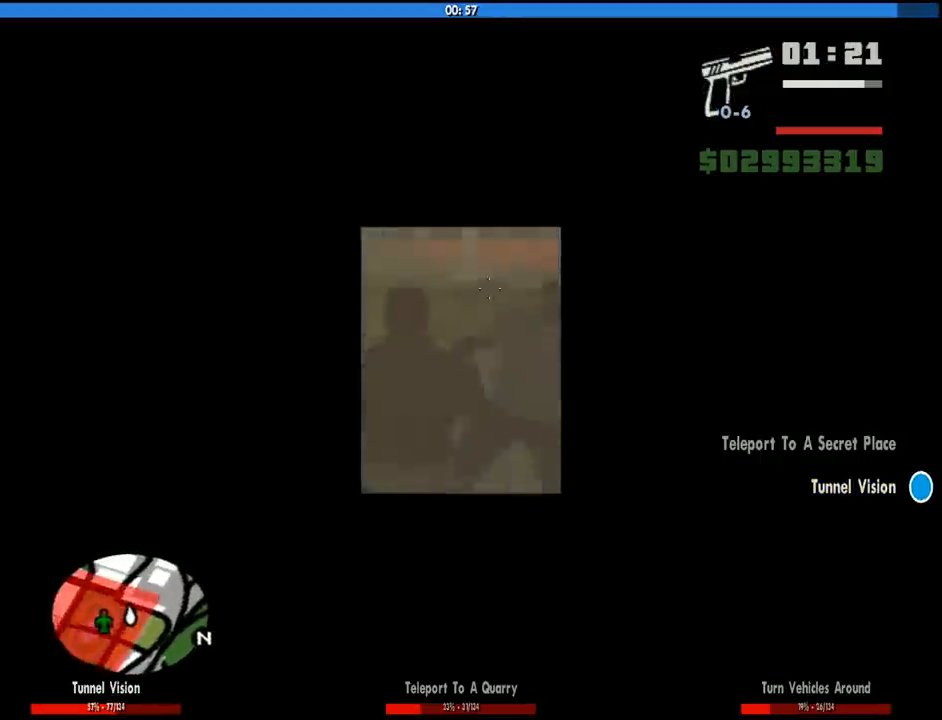
{"keys": [], "mouse": ["right"], "events": [[333, "mouse_left", "down"], [466, "mouse_left", "up"]]}
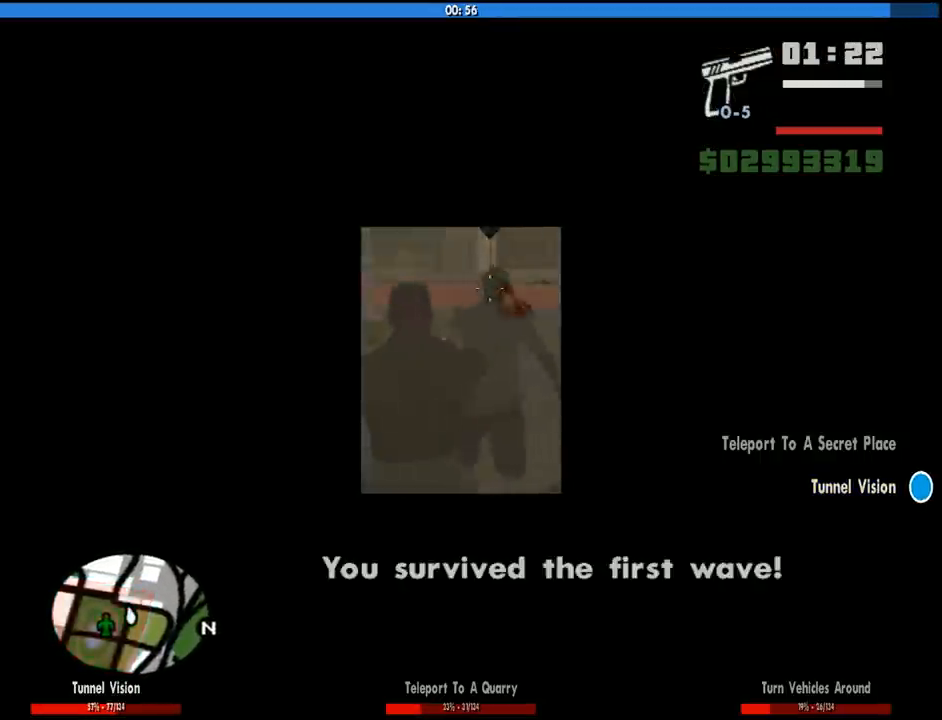
{"keys": ["d", "w"], "mouse": [], "events": [[166, "mouse_right", "up"], [250, "w", "down"], [400, "d", "down"]]}
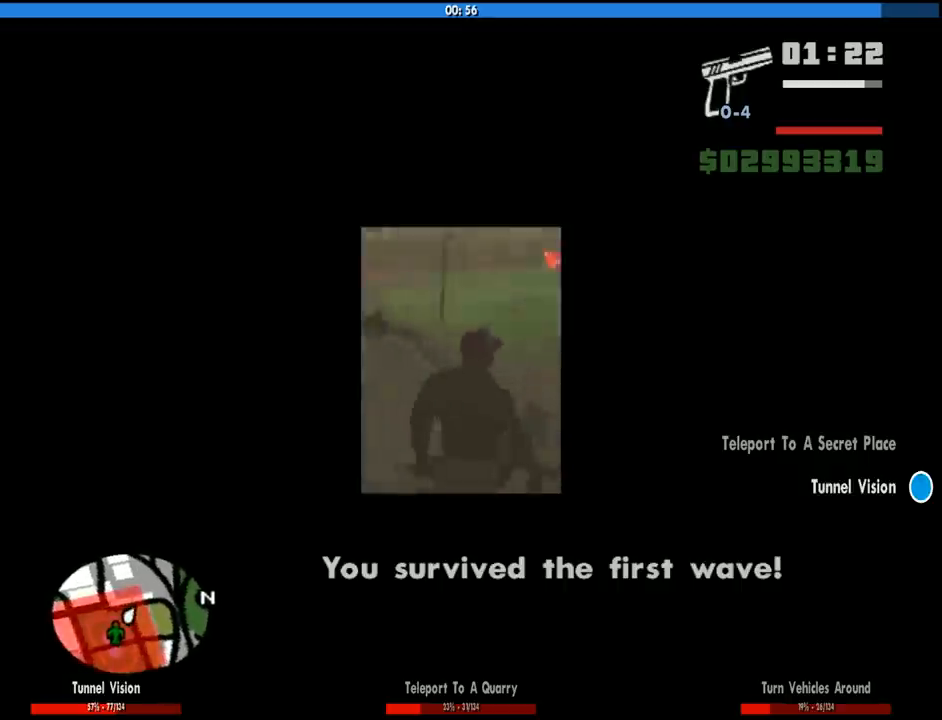
{"keys": ["space", "w"], "mouse": [], "events": [[33, "space", "down"], [133, "space", "up"], [266, "space", "down"], [366, "d", "up"], [366, "space", "up"], [500, "space", "down"]]}
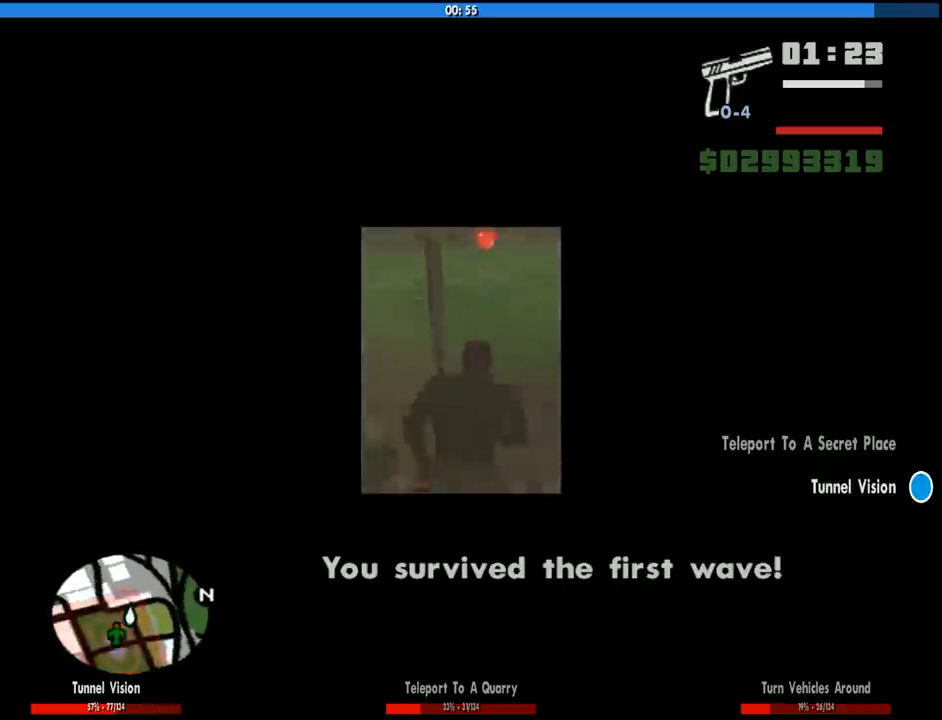
{"keys": ["space", "w"], "mouse": [], "events": [[50, "space", "up"], [150, "space", "down"], [233, "space", "up"], [333, "space", "down"], [383, "space", "up"], [466, "space", "down"]]}
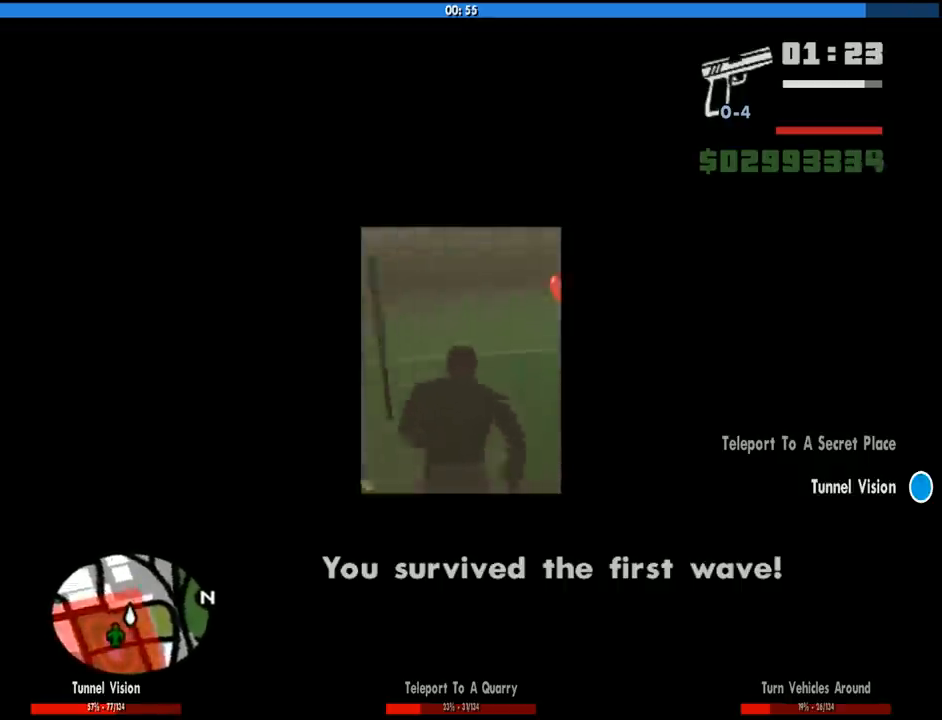
{"keys": ["space", "w"], "mouse": [], "events": [[16, "space", "up"], [116, "space", "down"], [200, "space", "up"], [300, "space", "down"], [350, "space", "up"], [433, "space", "down"]]}
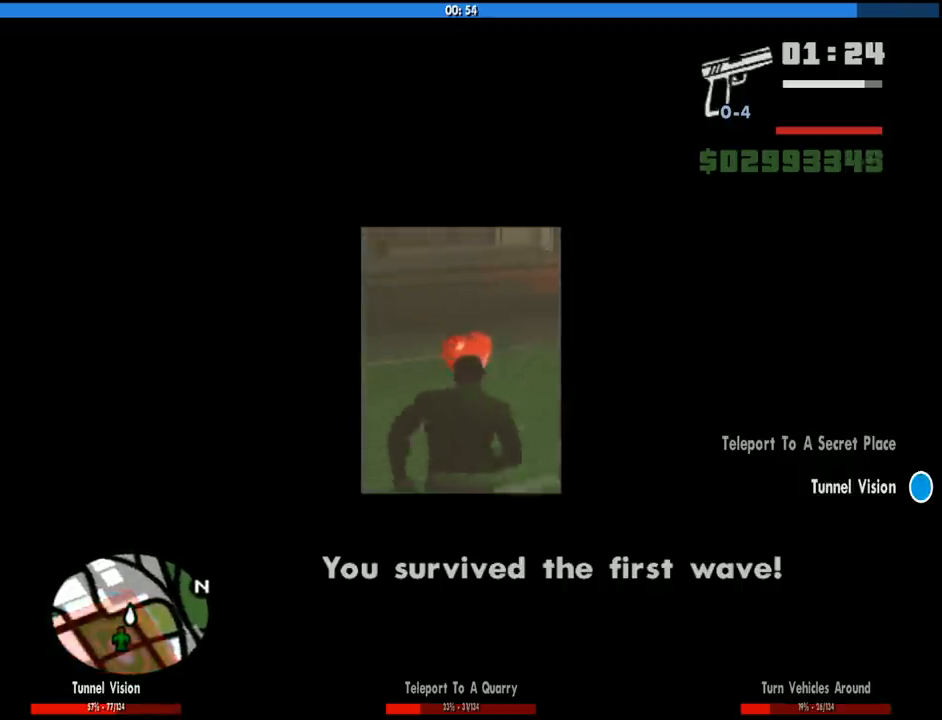
{"keys": ["d", "space", "w"], "mouse": [], "events": [[33, "space", "up"], [133, "space", "down"], [166, "space", "up"], [316, "space", "down"], [366, "d", "down"], [366, "space", "up"], [500, "space", "down"]]}
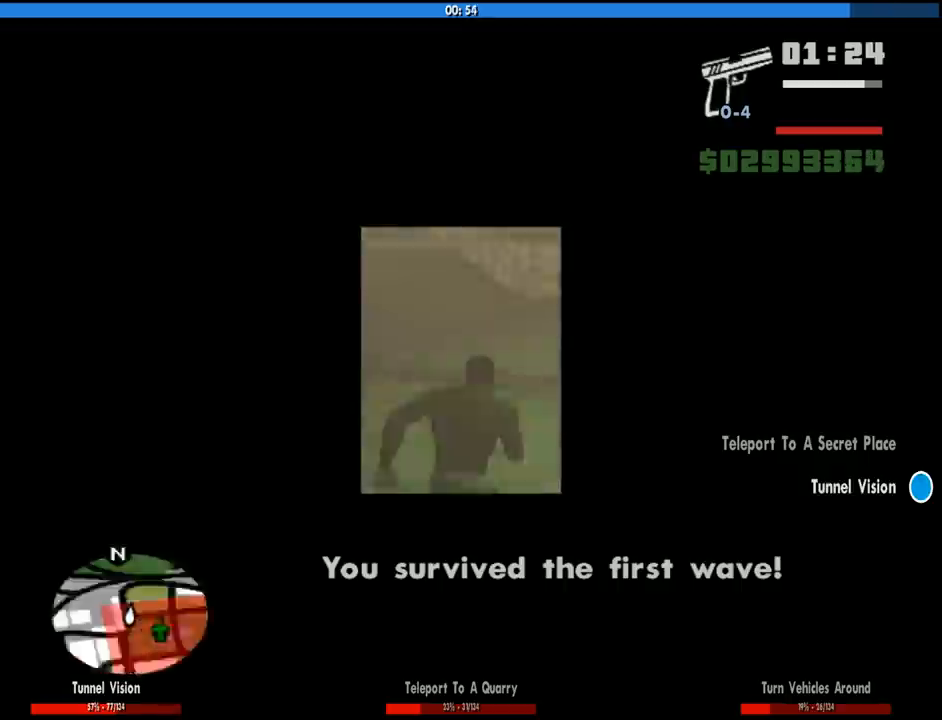
{"keys": ["d", "w"], "mouse": [], "events": [[100, "space", "up"], [183, "space", "down"], [283, "space", "up"], [383, "space", "down"], [466, "space", "up"]]}
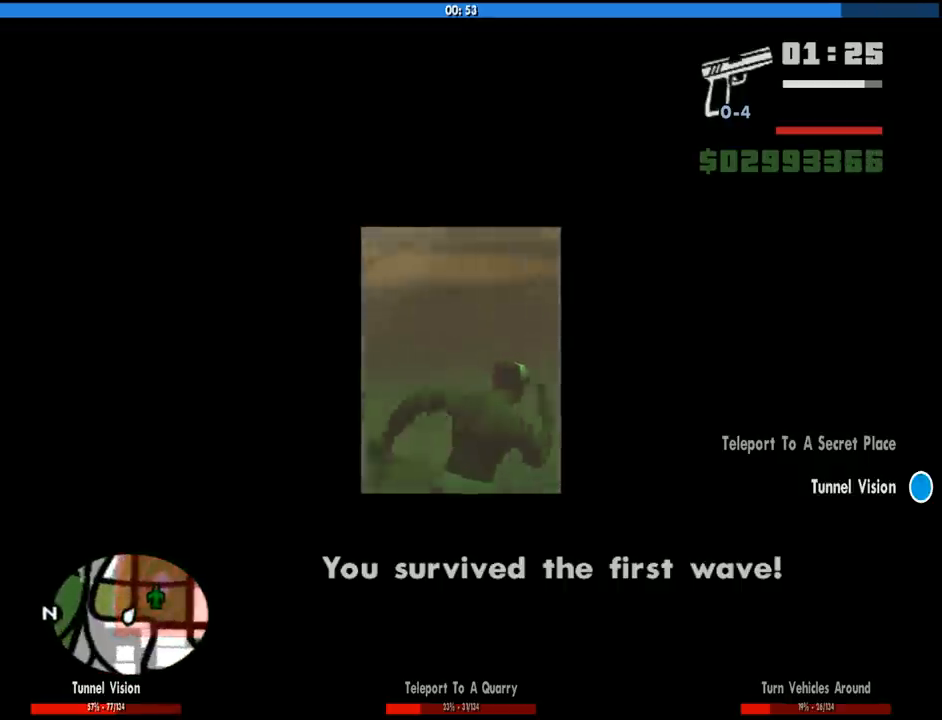
{"keys": ["space", "w"], "mouse": [], "events": [[116, "d", "up"], [116, "space", "down"], [166, "space", "up"], [300, "space", "down"], [350, "space", "up"], [400, "mouse_wheel_down", "down"], [433, "mouse_wheel_down", "up"], [433, "space", "down"]]}
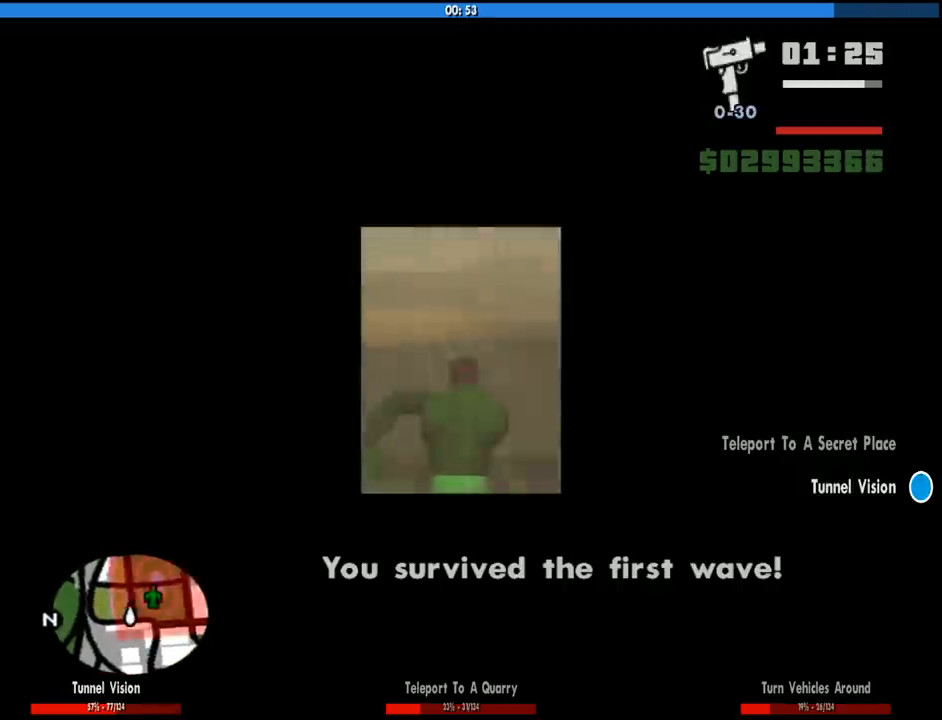
{"keys": ["d", "w"], "mouse": [], "events": [[33, "d", "down"], [33, "mouse_wheel_up", "down"], [33, "space", "up"], [83, "mouse_wheel_up", "up"], [166, "space", "down"], [216, "space", "up"], [316, "space", "down"], [416, "space", "up"]]}